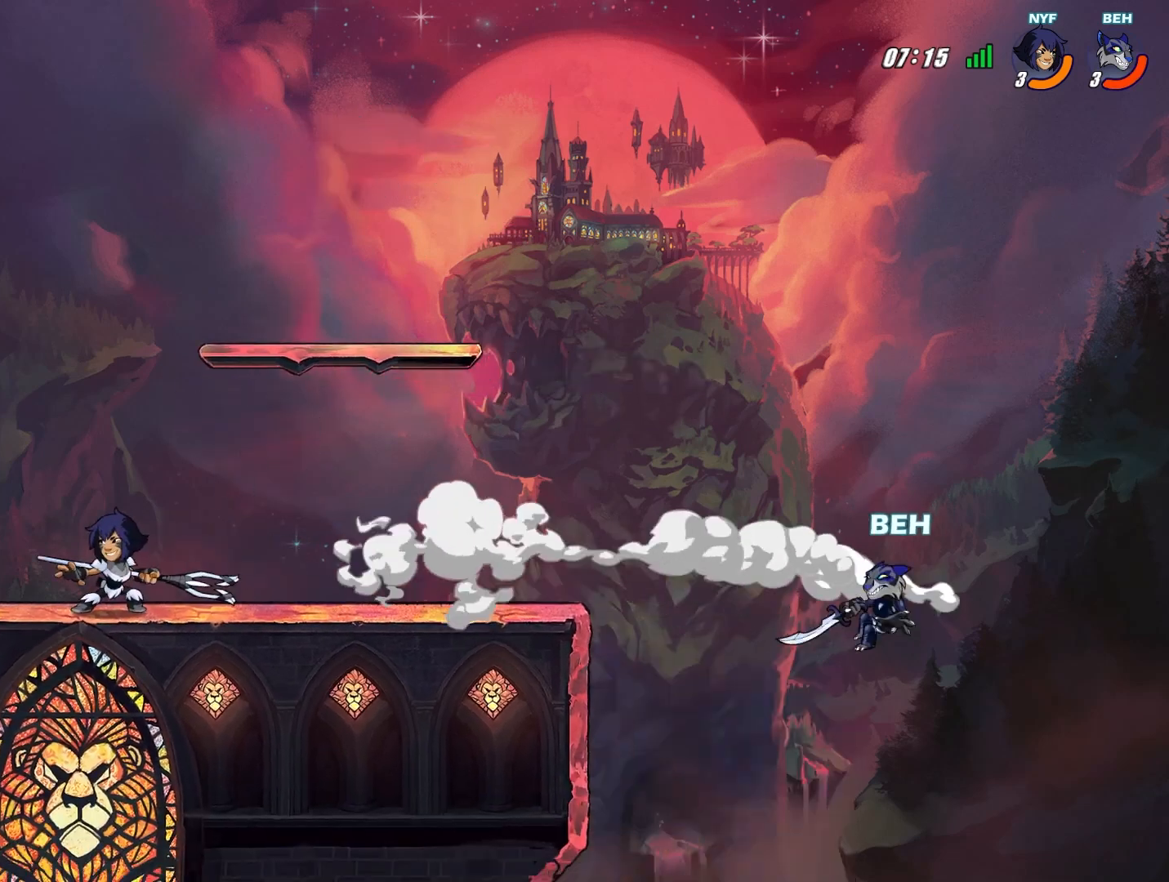
Gameplay with a controller (PlayStation layout); each line is a JSON object with the inputs held at the frame after it. "events" lists button and stick changes between this image and that frame as [ms after this image, input, new state], when the widget could be followed in between. Not read: right_stick.
{"buttons": ["CROSS"], "left_stick": "left", "events": [[501, "CROSS", "down"]]}
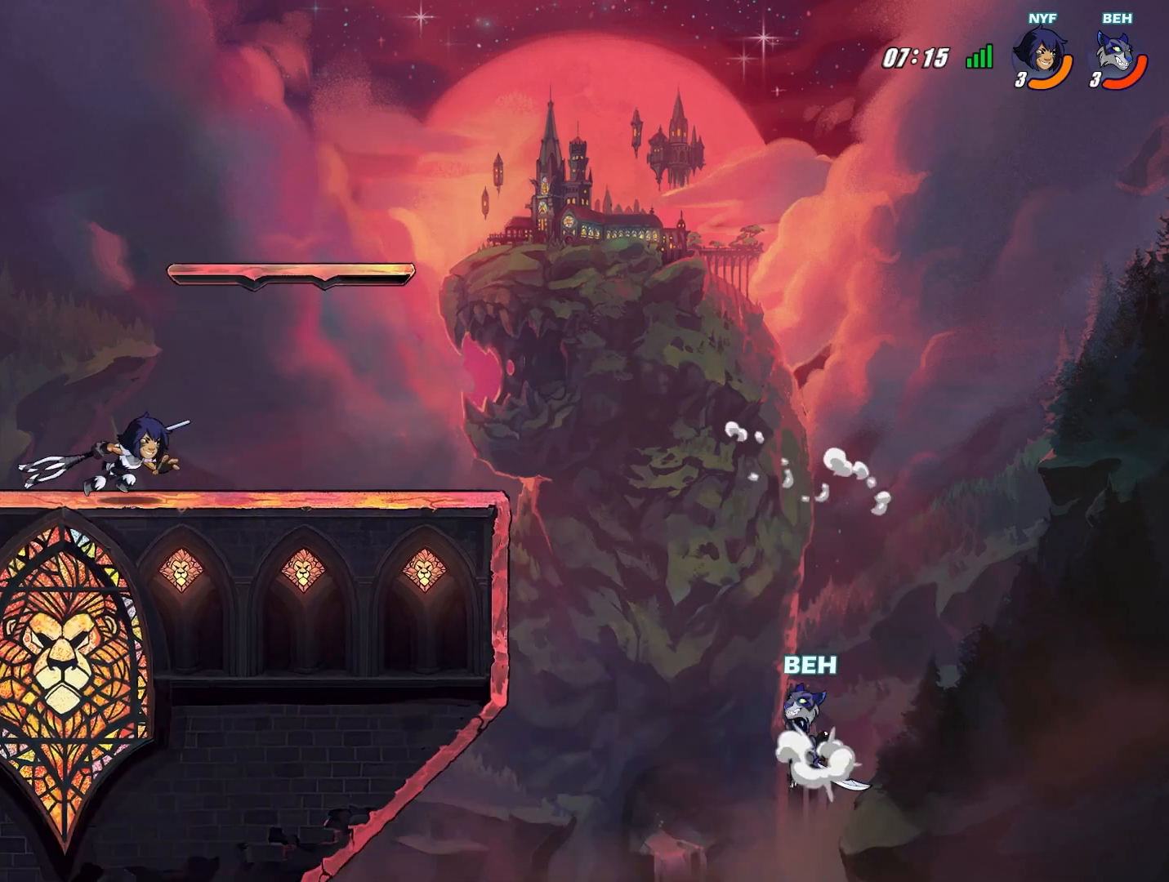
{"buttons": [], "left_stick": "left", "events": [[83, "CROSS", "up"]]}
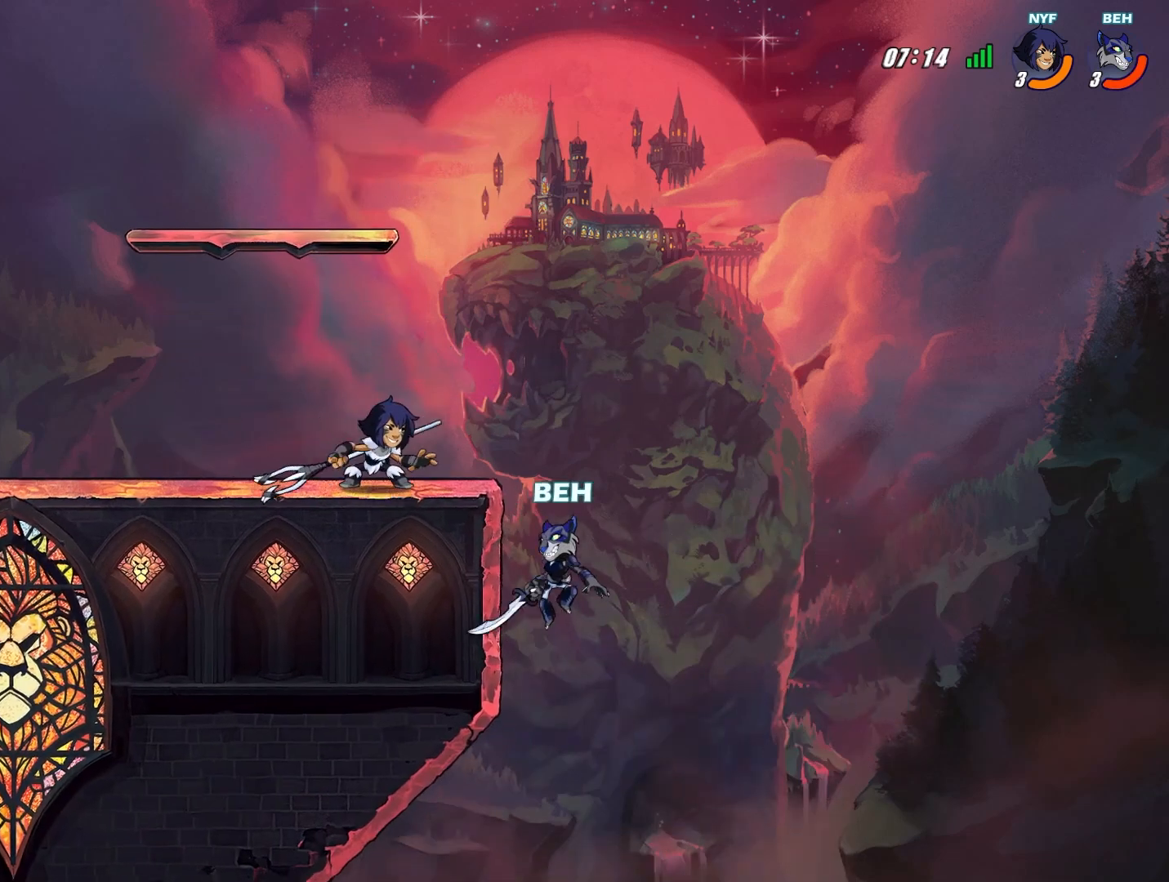
{"buttons": ["CROSS"], "left_stick": "up-left", "events": [[417, "left_stick", "up-left"], [459, "CROSS", "down"]]}
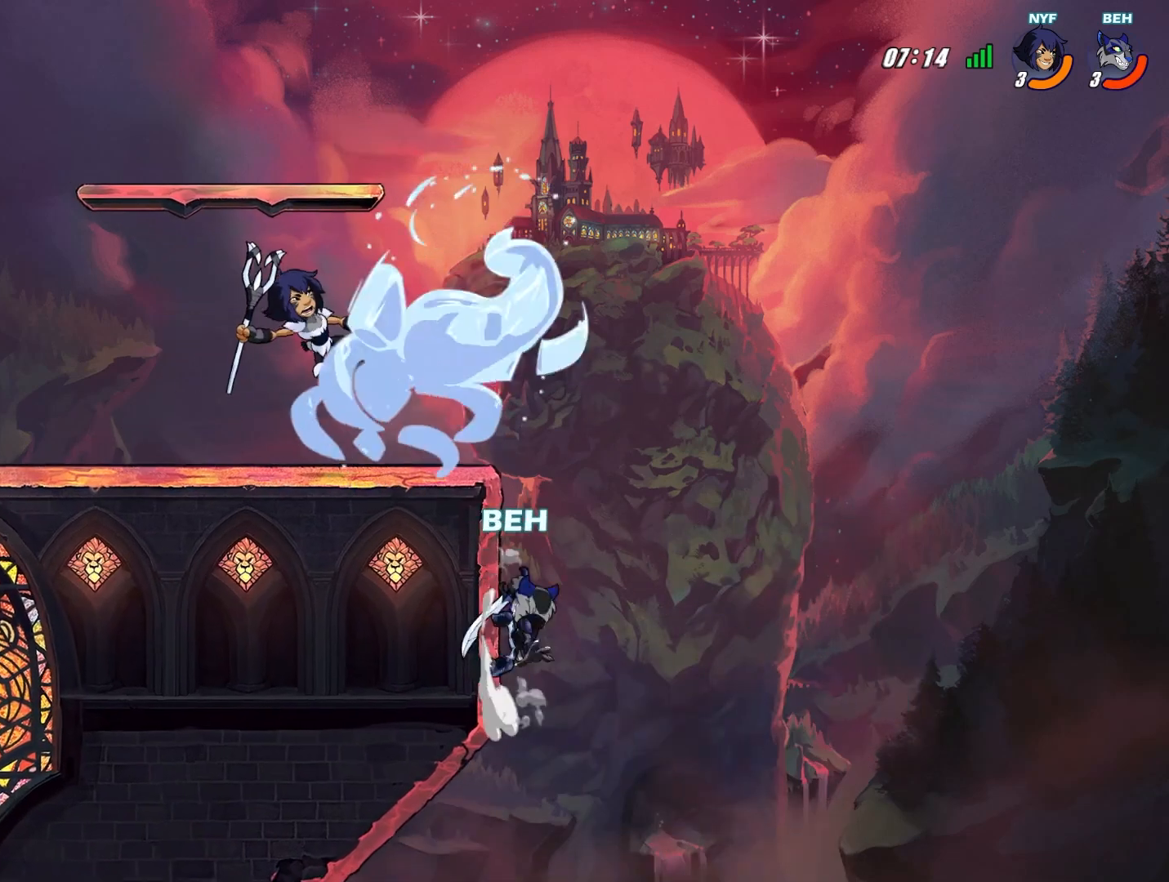
{"buttons": ["CIRCLE"], "left_stick": "up-left", "events": [[83, "CROSS", "up"], [250, "CIRCLE", "down"], [333, "CIRCLE", "up"], [417, "CIRCLE", "down"]]}
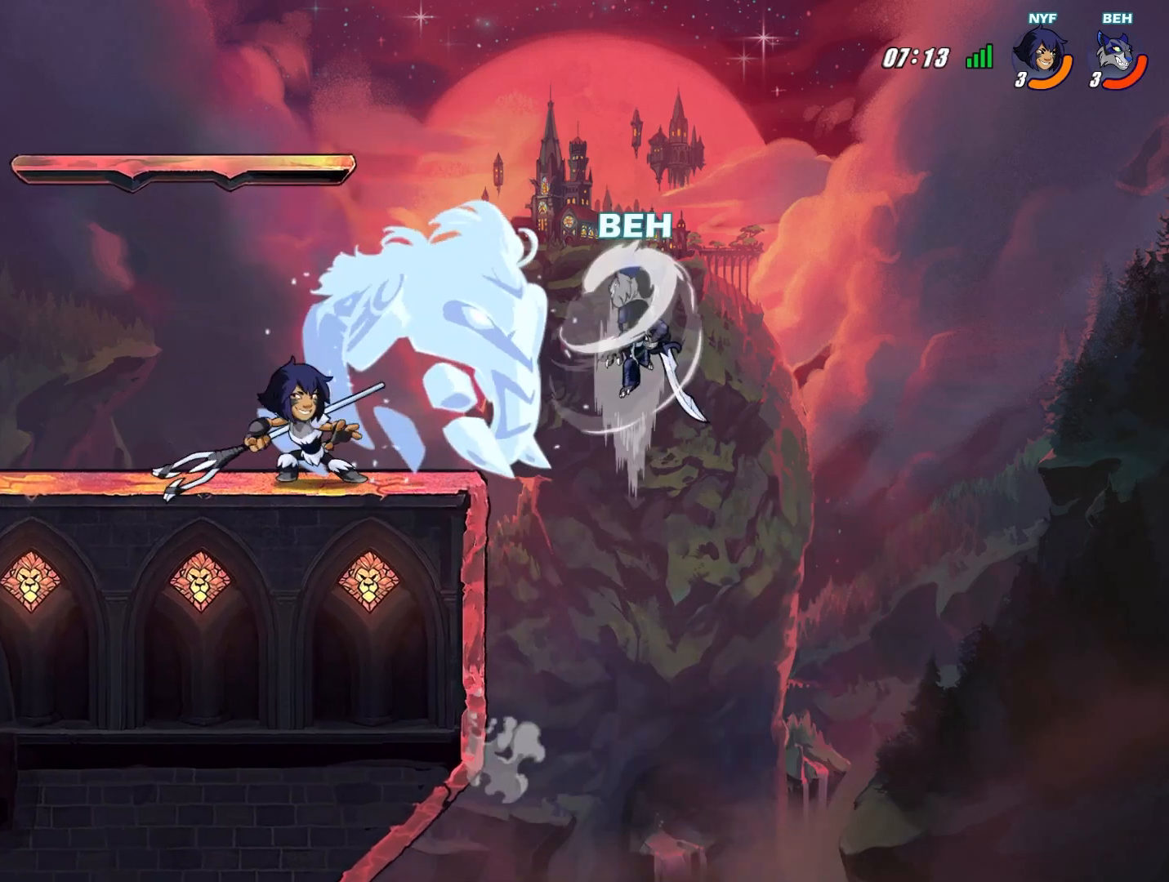
{"buttons": [], "left_stick": "up-left", "events": [[84, "CIRCLE", "up"]]}
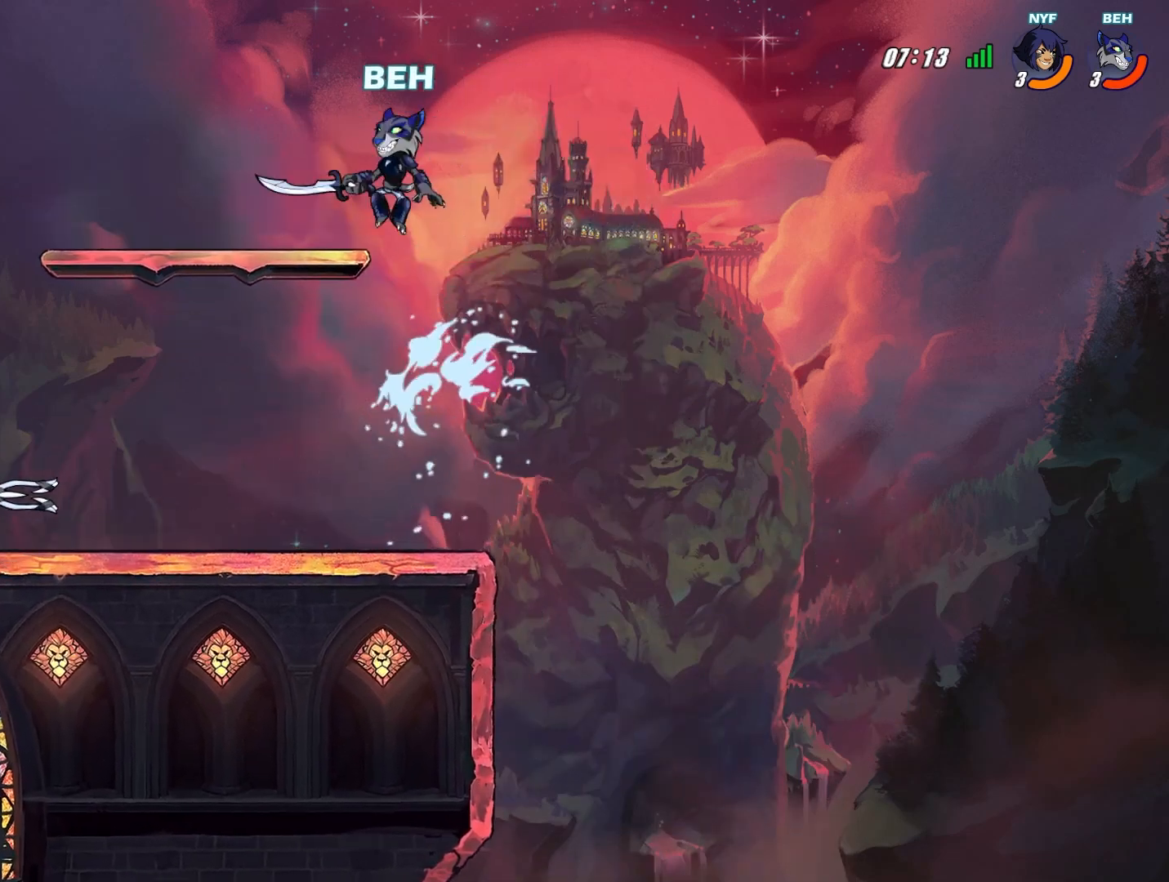
{"buttons": [], "left_stick": "left", "events": [[42, "CROSS", "down"], [167, "CROSS", "up"], [250, "left_stick", "left"]]}
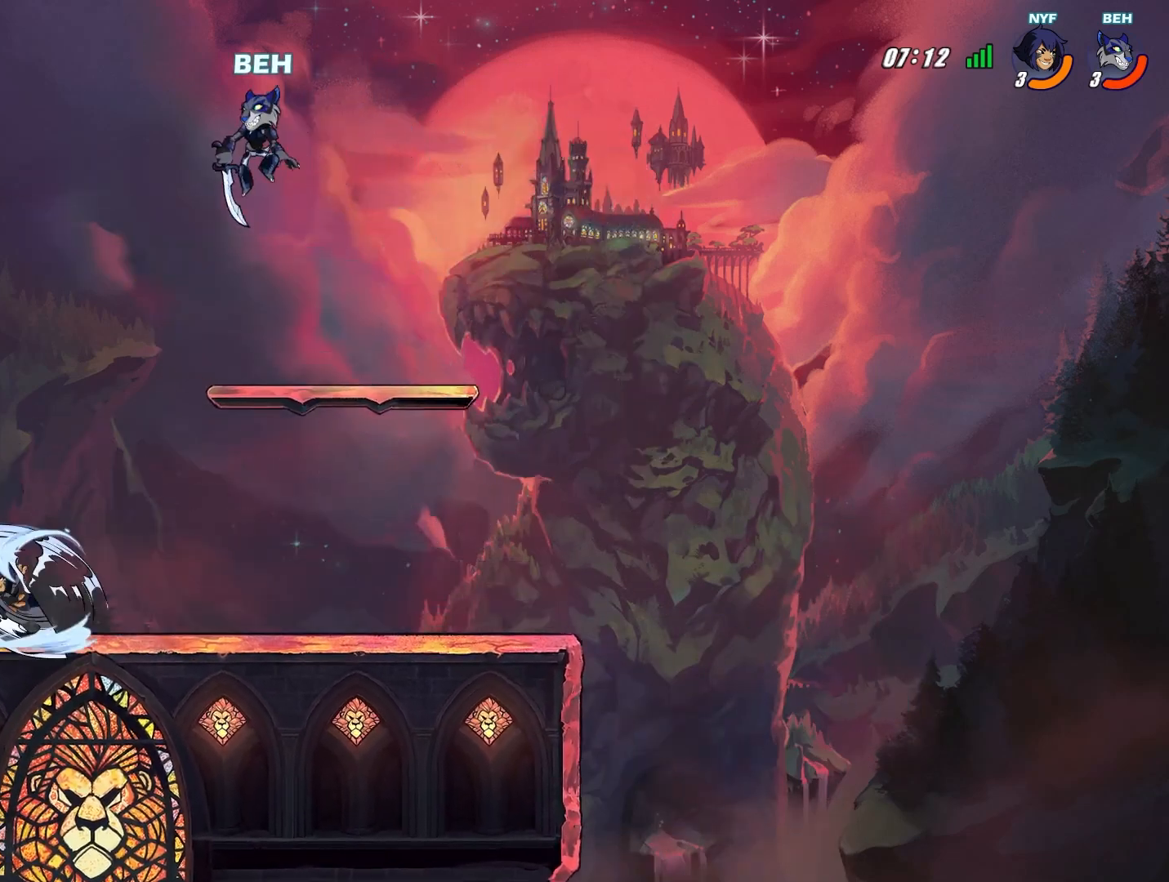
{"buttons": [], "left_stick": "down-left", "events": [[167, "CROSS", "down"], [251, "left_stick", "down"], [292, "CROSS", "up"], [501, "left_stick", "down-left"]]}
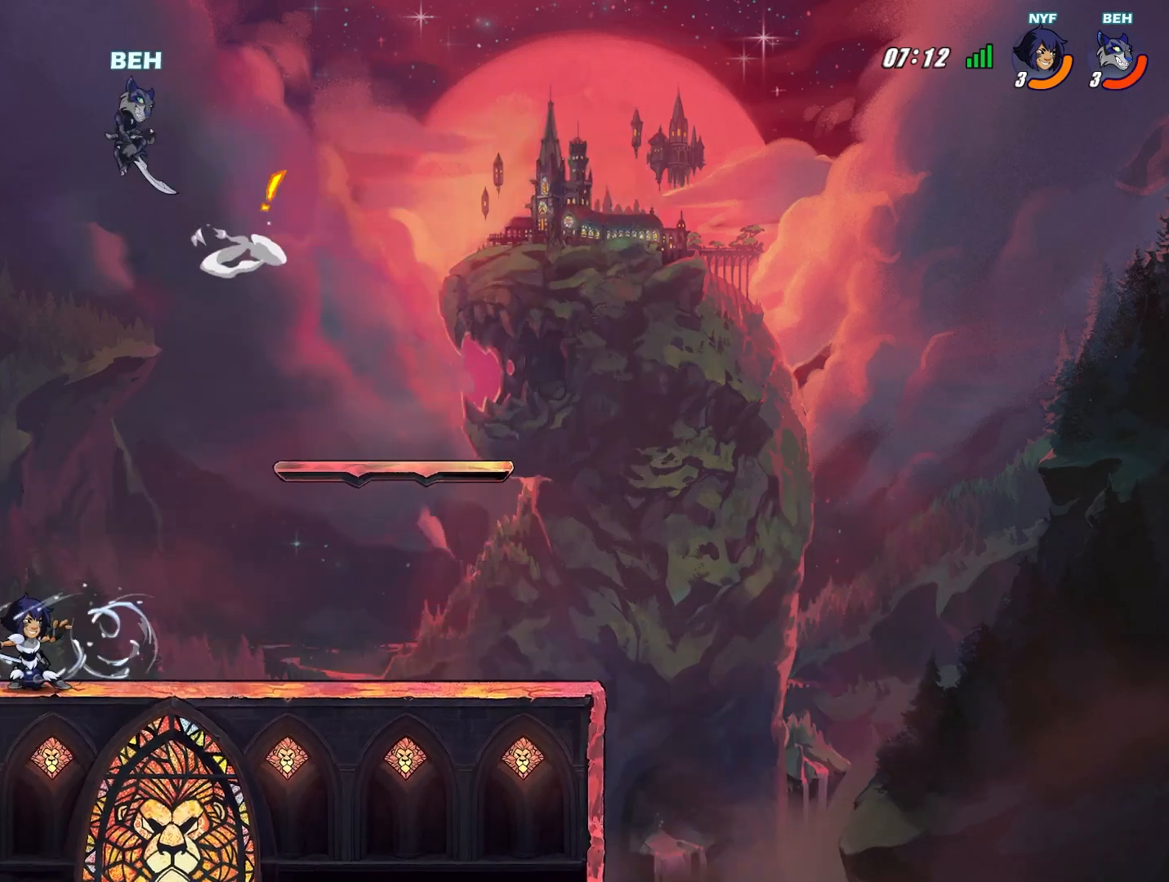
{"buttons": [], "left_stick": "down-left", "events": [[167, "SQUARE", "down"], [333, "SQUARE", "up"], [417, "SQUARE", "down"], [459, "SQUARE", "up"]]}
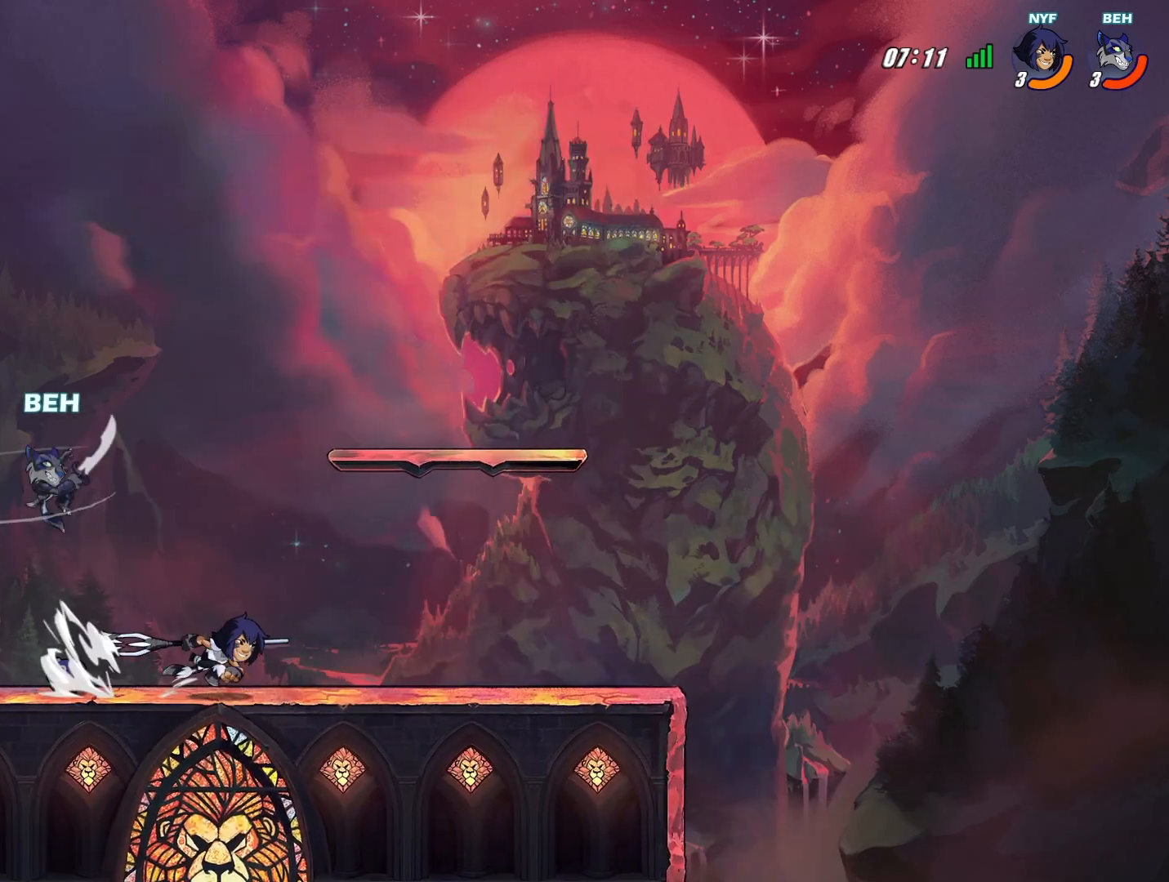
{"buttons": ["CROSS"], "left_stick": "right", "events": [[292, "left_stick", "right"], [417, "CROSS", "down"]]}
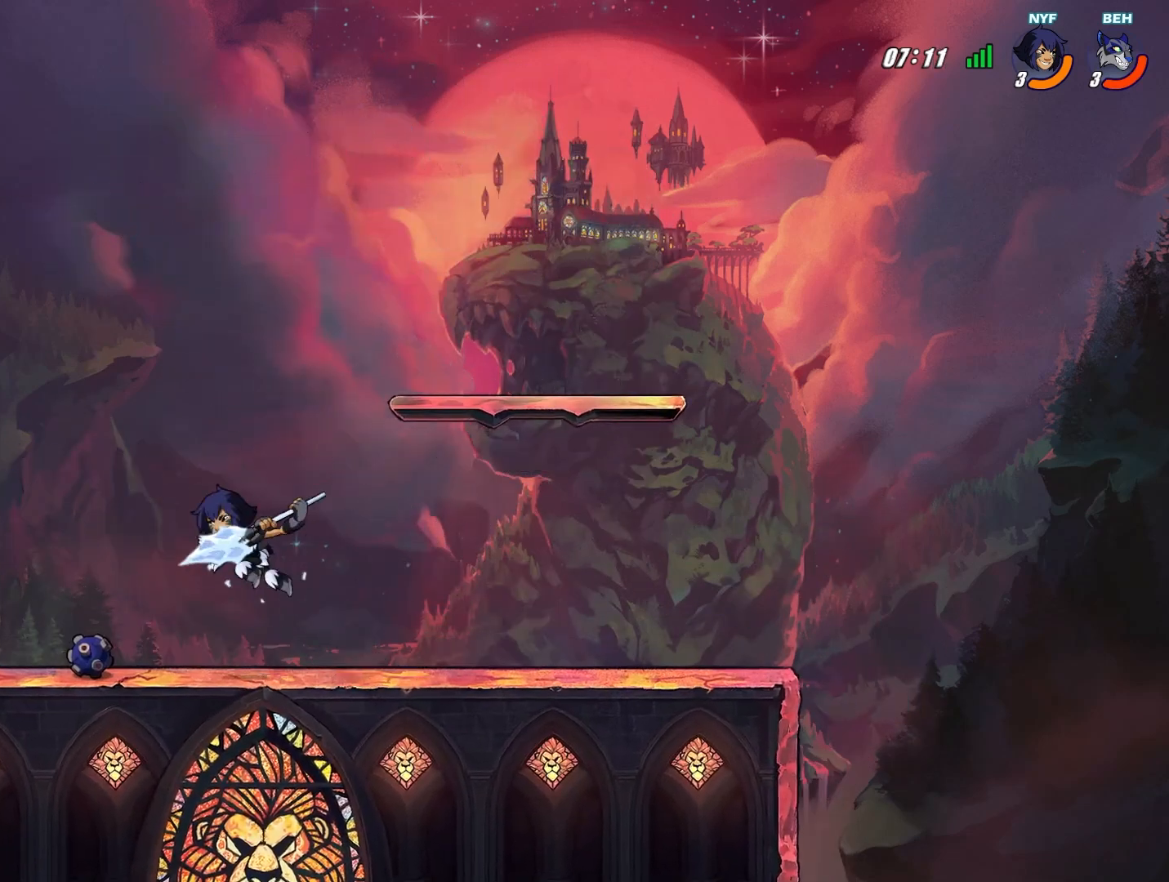
{"buttons": ["SQUARE"], "left_stick": "down-left", "events": [[42, "CROSS", "up"], [208, "left_stick", "center"], [292, "left_stick", "down-left"], [459, "SQUARE", "down"]]}
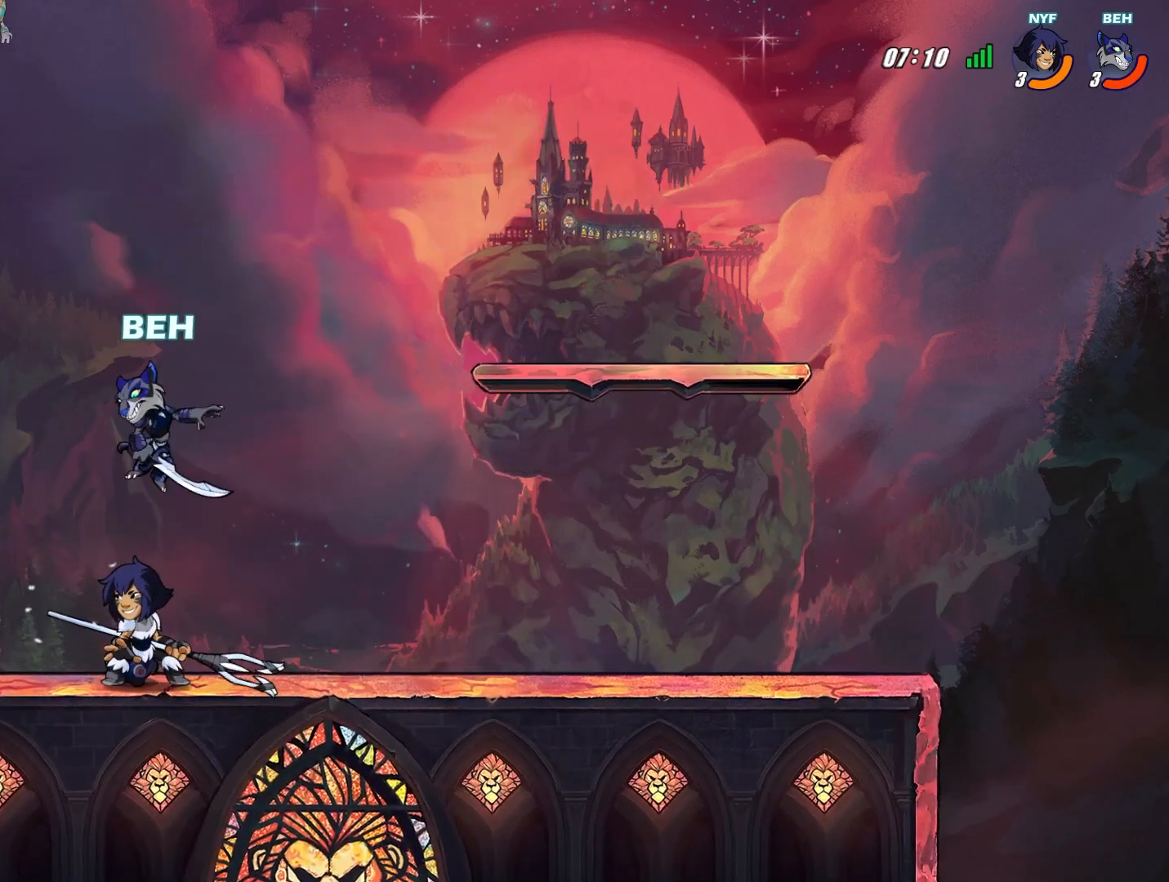
{"buttons": [], "left_stick": "down-left", "events": [[42, "SQUARE", "up"], [84, "SQUARE", "down"], [292, "SQUARE", "up"]]}
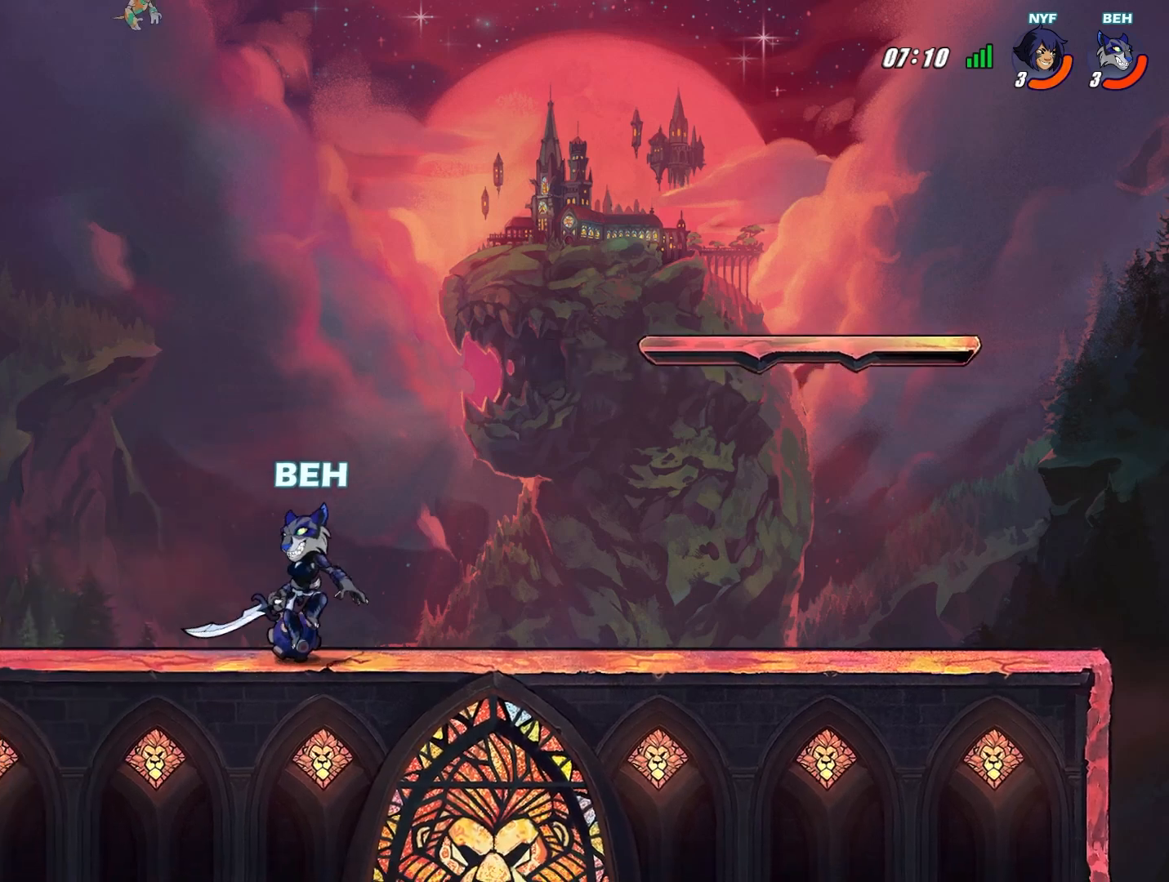
{"buttons": [], "left_stick": "center", "events": [[125, "left_stick", "left"], [292, "TRIANGLE", "down"], [375, "TRIANGLE", "up"], [417, "TRIANGLE", "down"], [459, "TRIANGLE", "up"], [500, "left_stick", "center"]]}
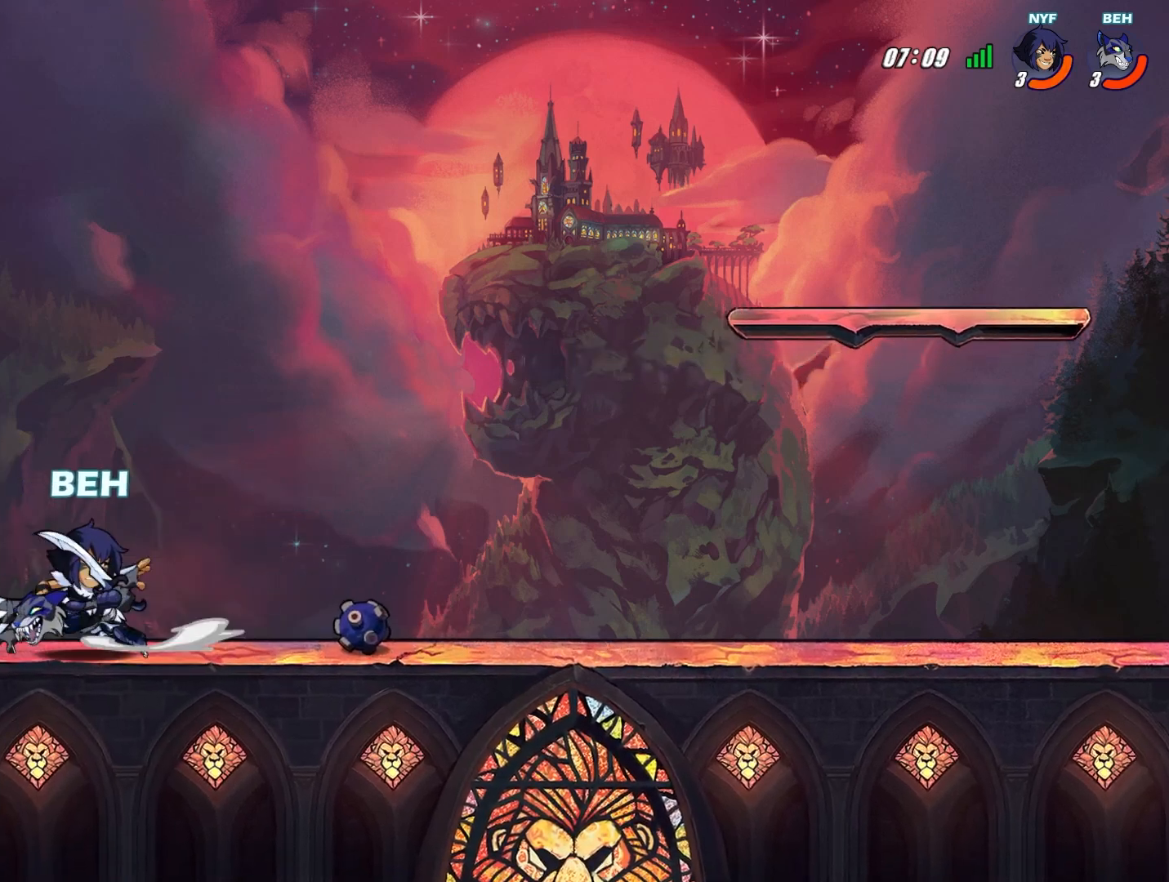
{"buttons": [], "left_stick": "right", "events": [[42, "TRIANGLE", "down"], [125, "TRIANGLE", "up"], [376, "left_stick", "right"]]}
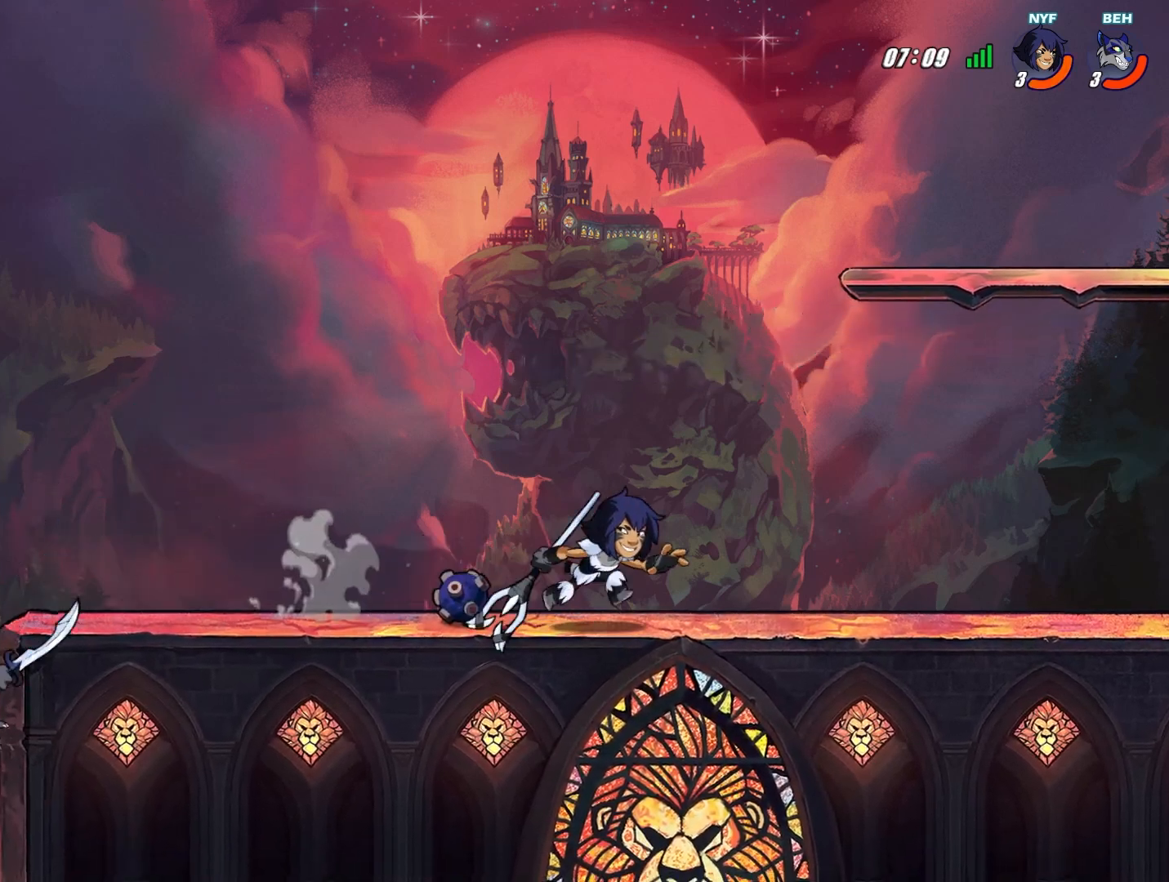
{"buttons": [], "left_stick": "right", "events": [[167, "CROSS", "down"], [292, "CROSS", "up"]]}
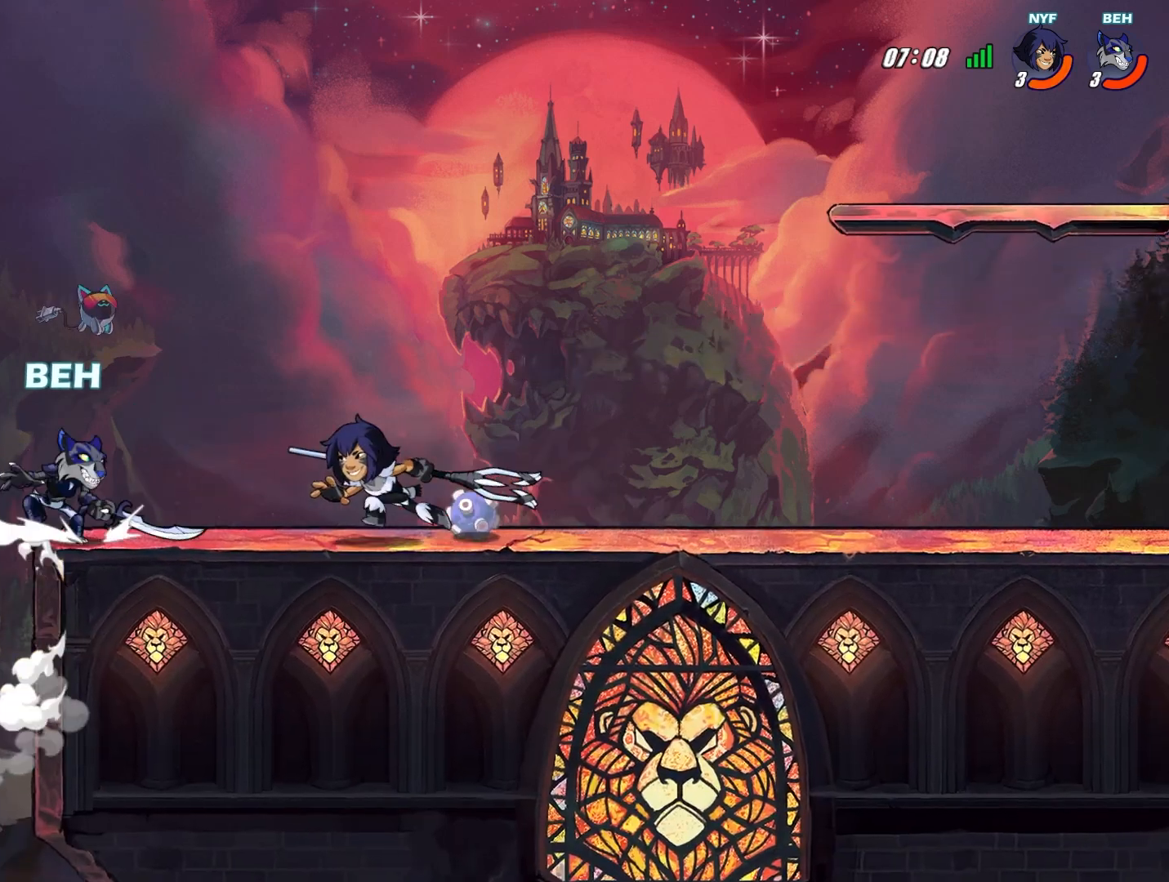
{"buttons": [], "left_stick": "right", "events": [[84, "L2", "down"], [125, "R2", "down"], [334, "R2", "up"], [417, "L2", "up"]]}
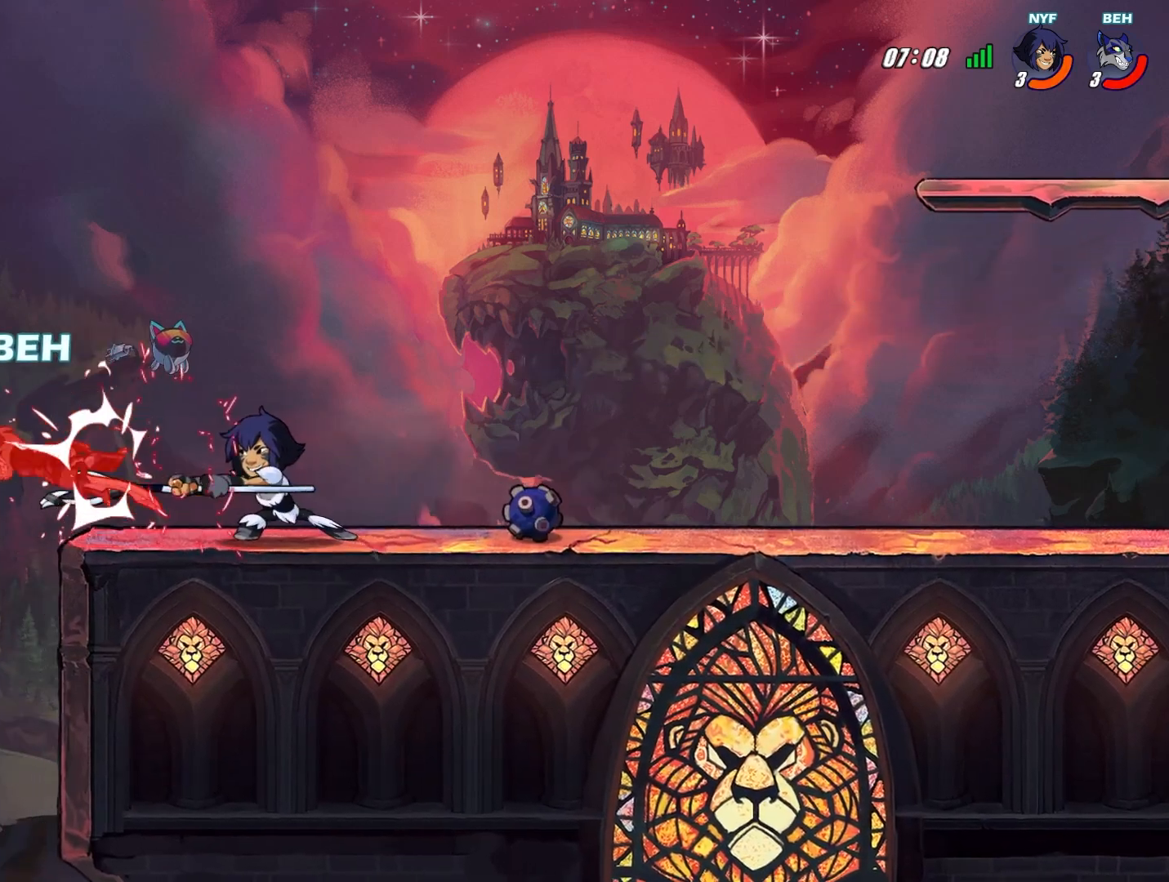
{"buttons": [], "left_stick": "right", "events": []}
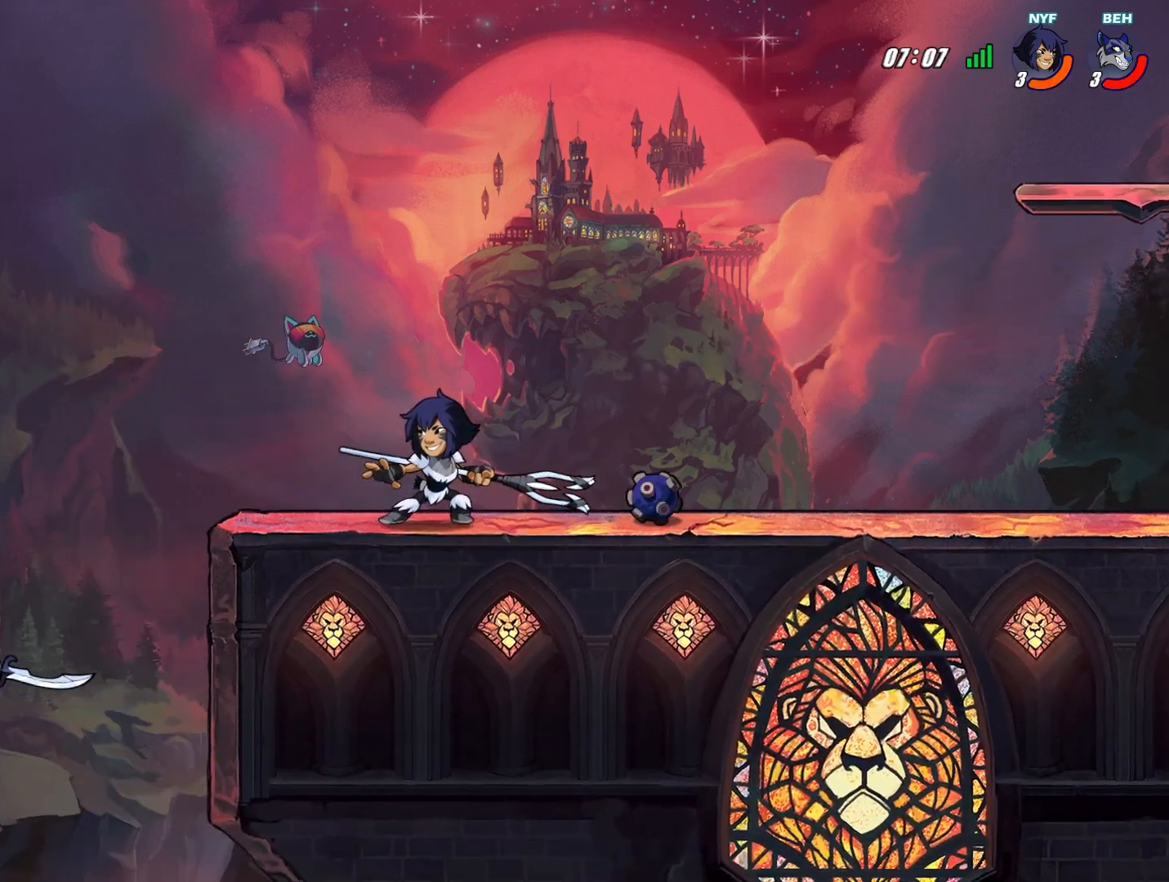
{"buttons": [], "left_stick": "right", "events": [[209, "CROSS", "down"], [334, "CROSS", "up"]]}
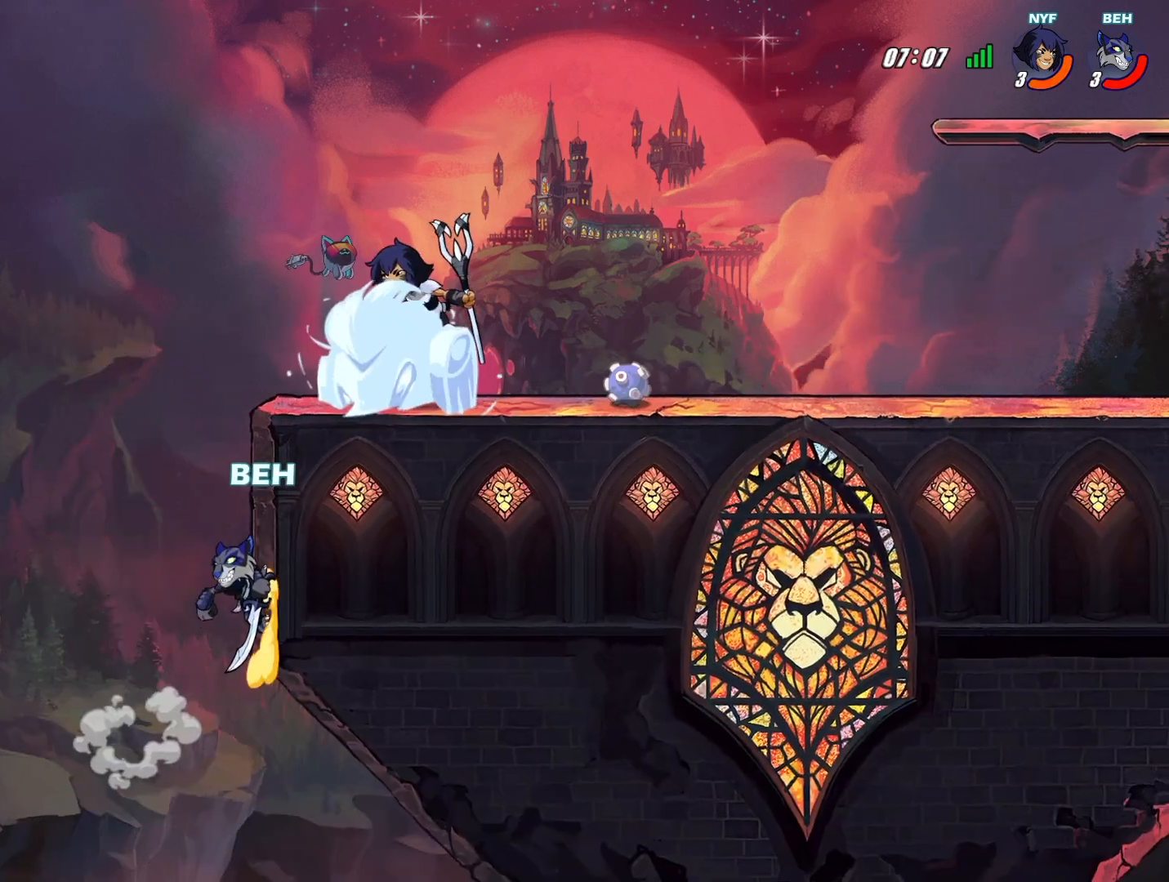
{"buttons": [], "left_stick": "right", "events": []}
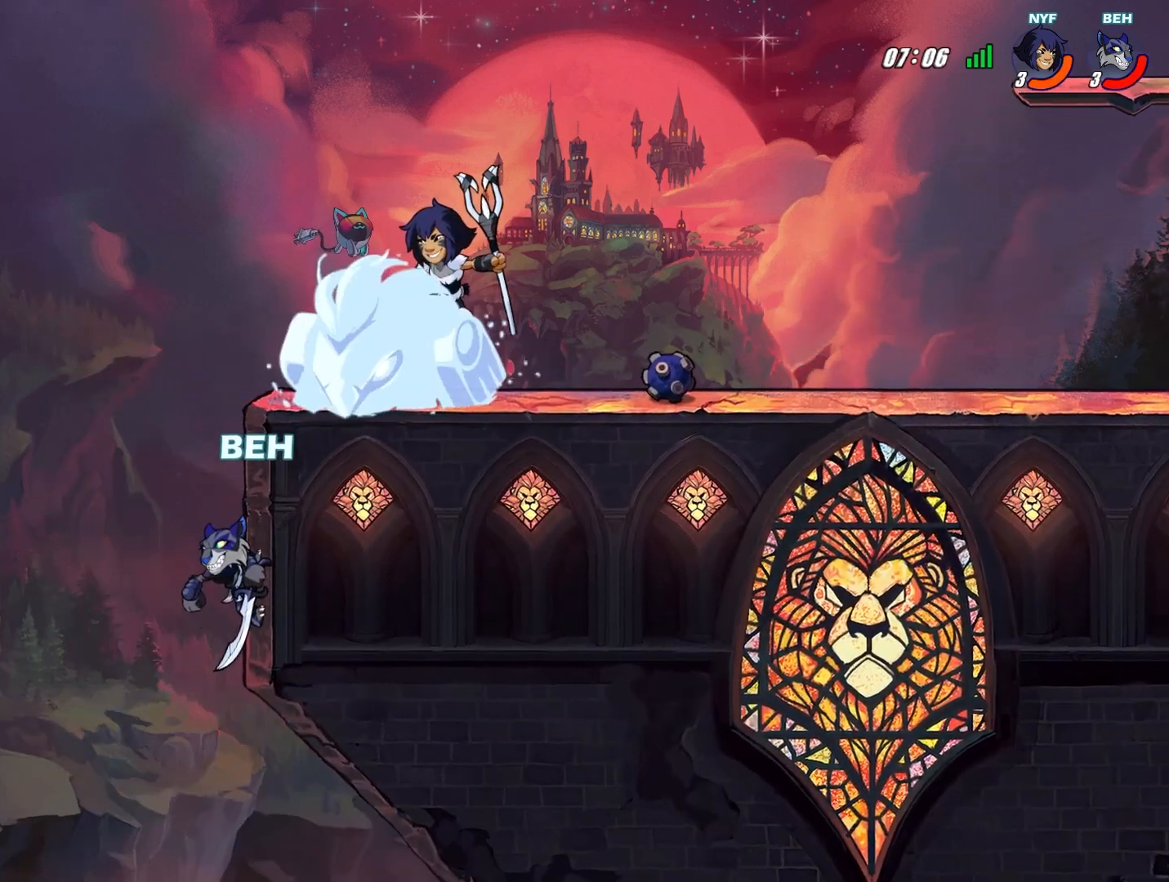
{"buttons": [], "left_stick": "right", "events": [[292, "CROSS", "down"], [376, "CROSS", "up"]]}
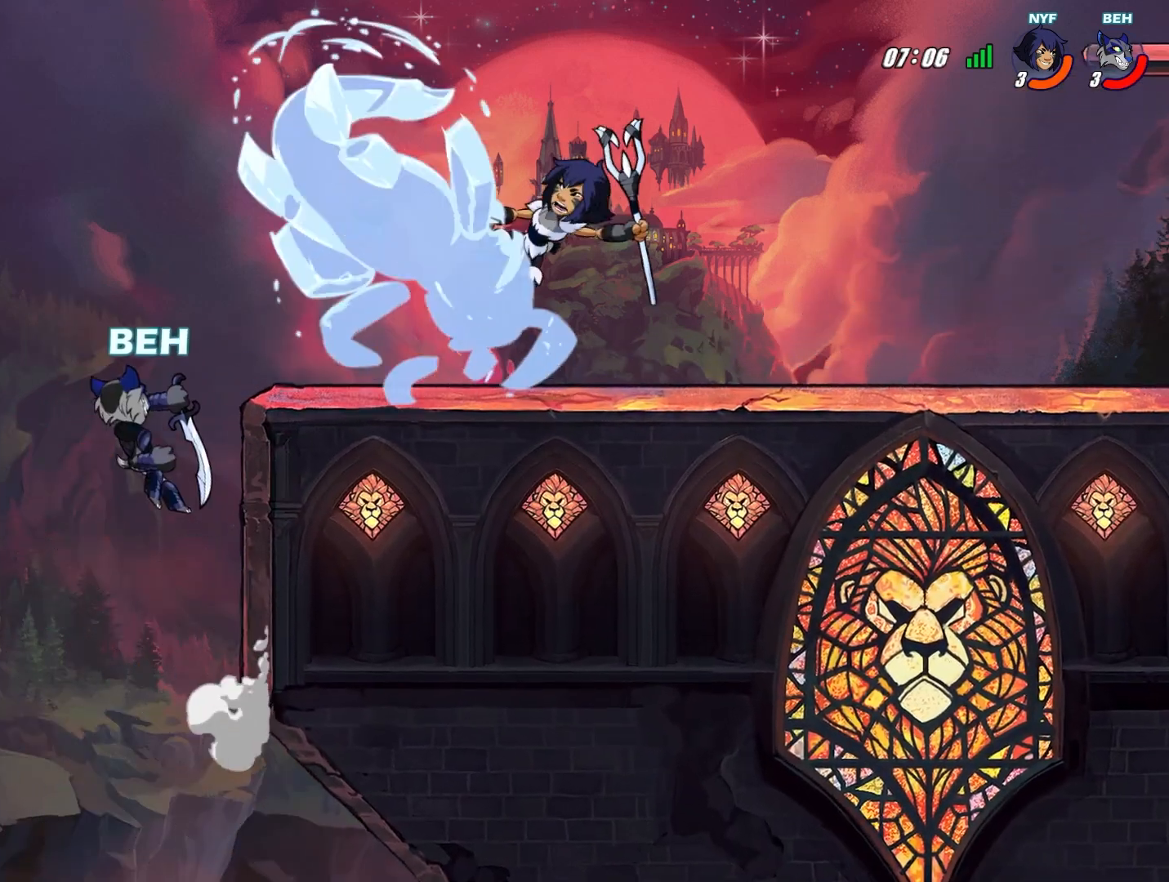
{"buttons": [], "left_stick": "right", "events": []}
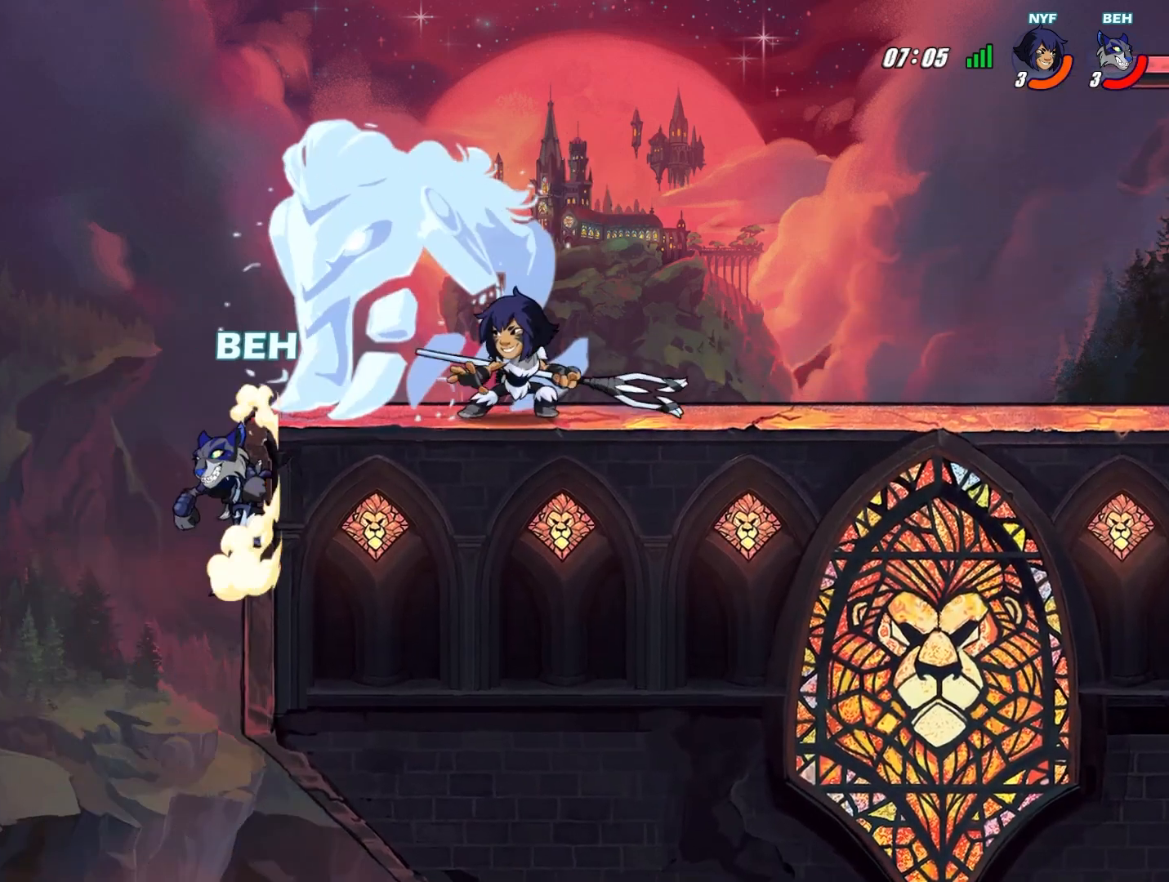
{"buttons": [], "left_stick": "right", "events": []}
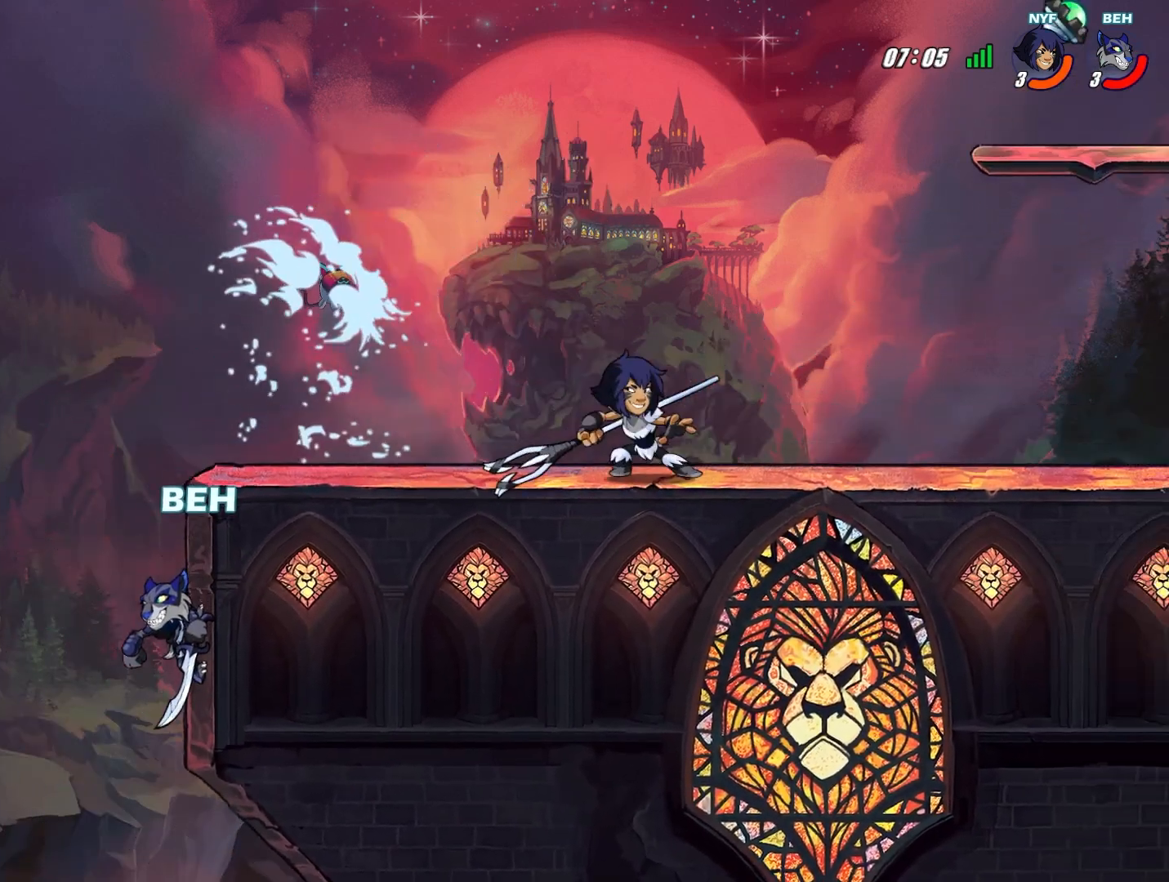
{"buttons": [], "left_stick": "right", "events": [[125, "CROSS", "down"], [292, "CROSS", "up"]]}
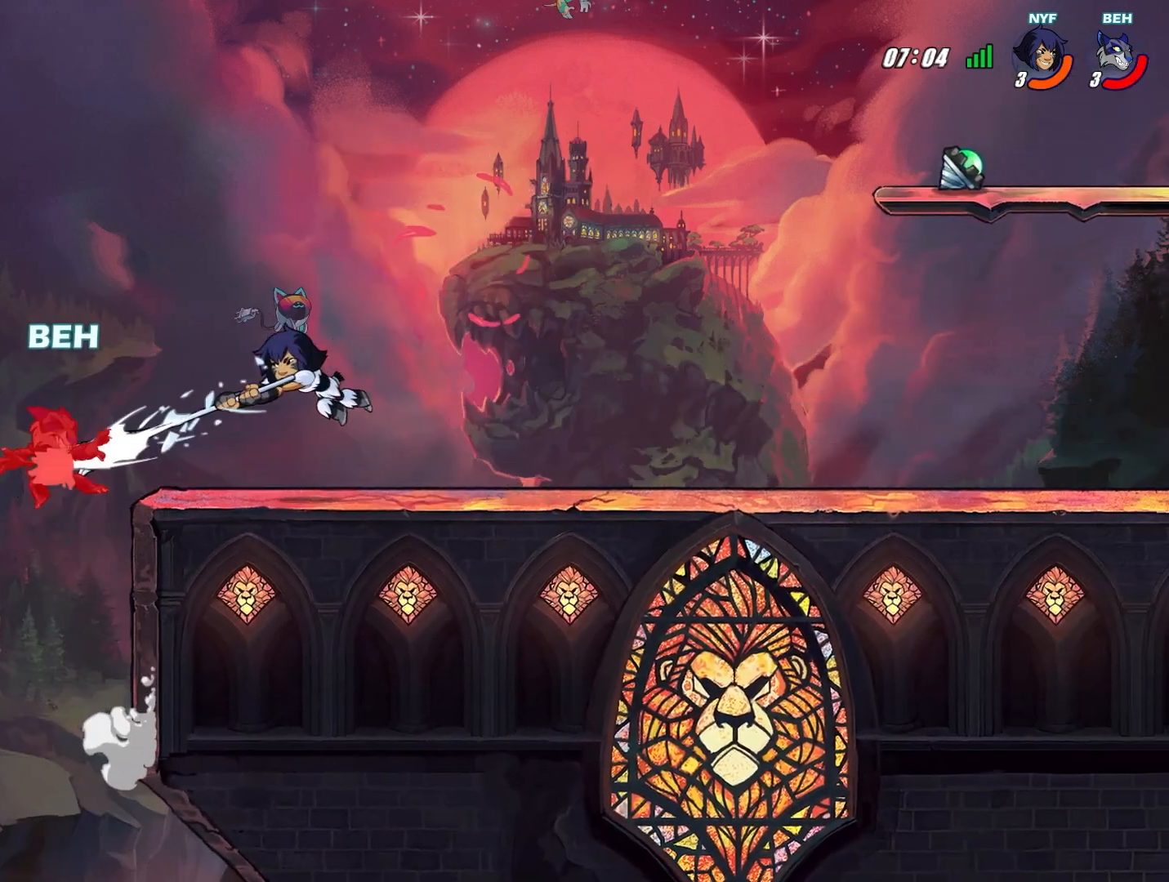
{"buttons": [], "left_stick": "right", "events": [[42, "L2", "down"], [42, "left_stick", "up-right"], [292, "L2", "up"], [292, "left_stick", "right"]]}
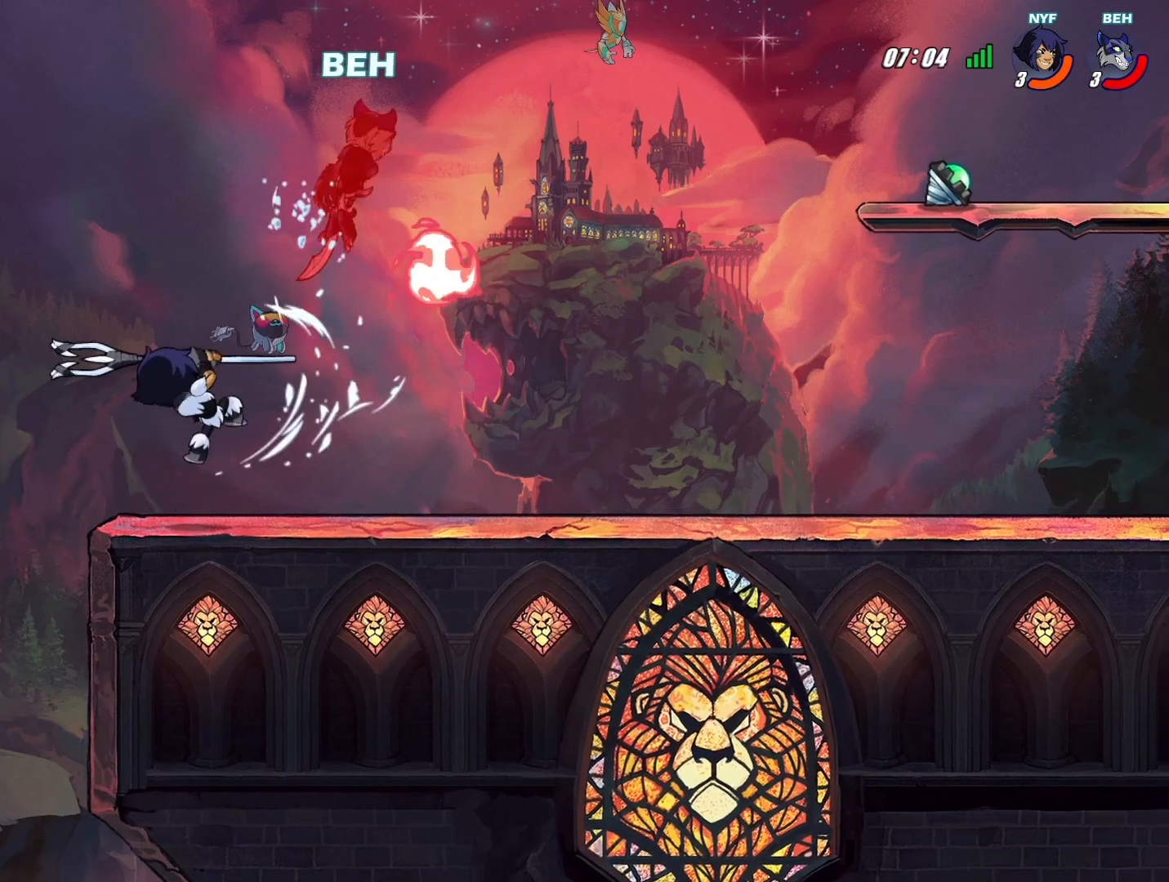
{"buttons": [], "left_stick": "down", "events": [[292, "left_stick", "down"]]}
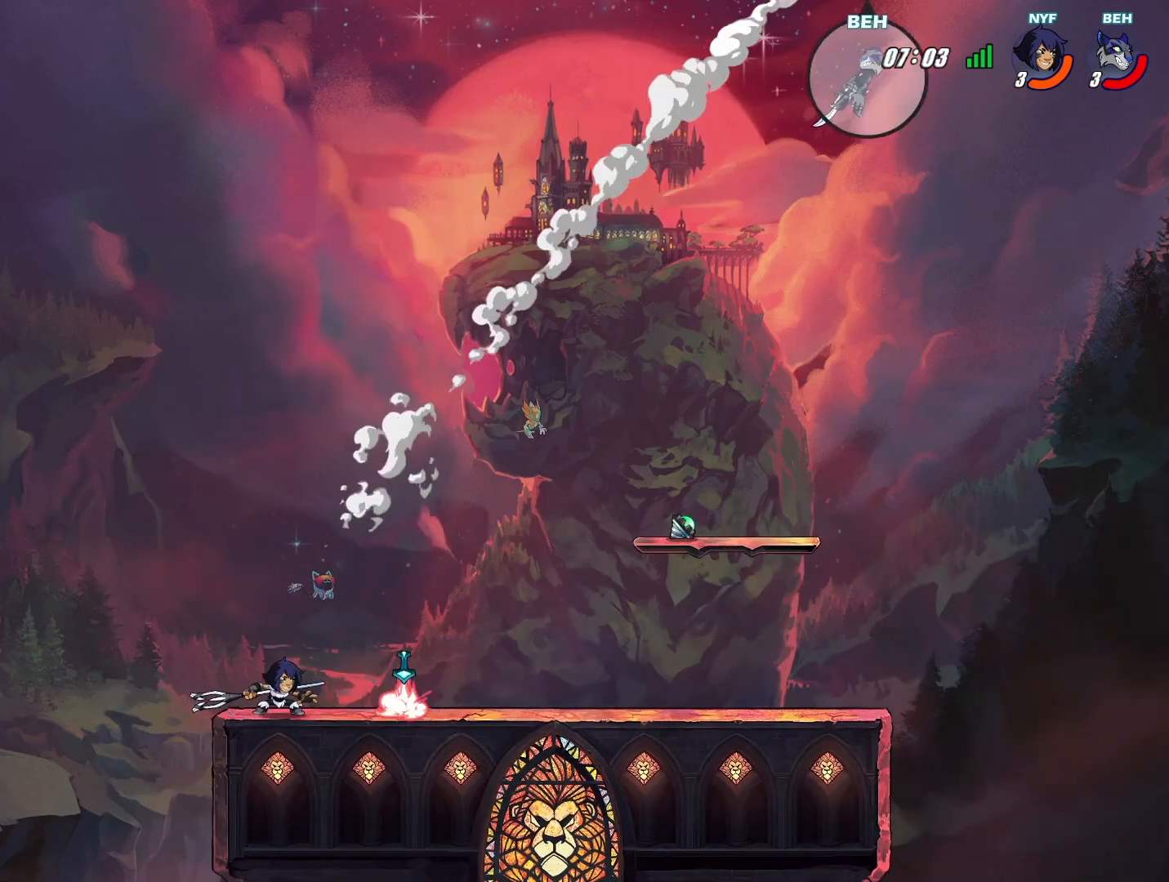
{"buttons": [], "left_stick": "down", "events": []}
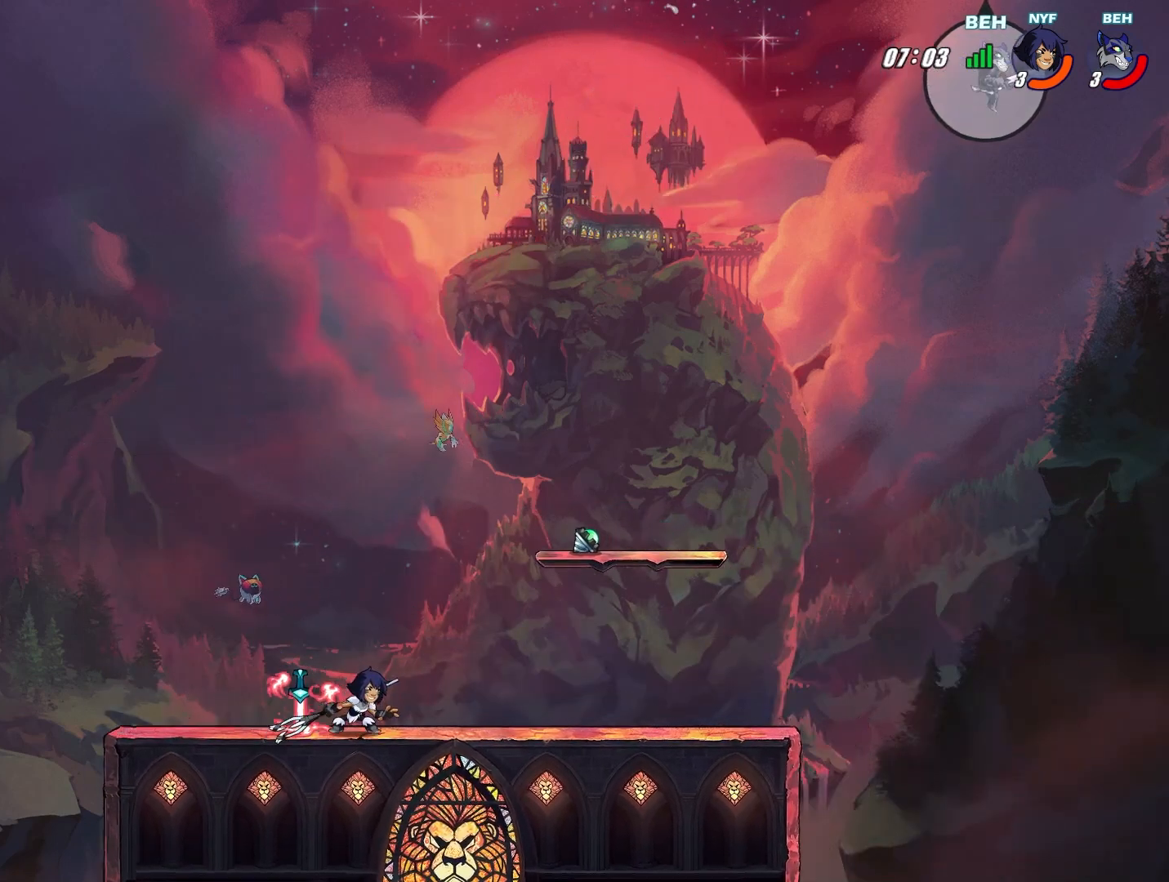
{"buttons": [], "left_stick": "down-left", "events": [[42, "left_stick", "center"], [333, "left_stick", "down"], [417, "left_stick", "down-left"]]}
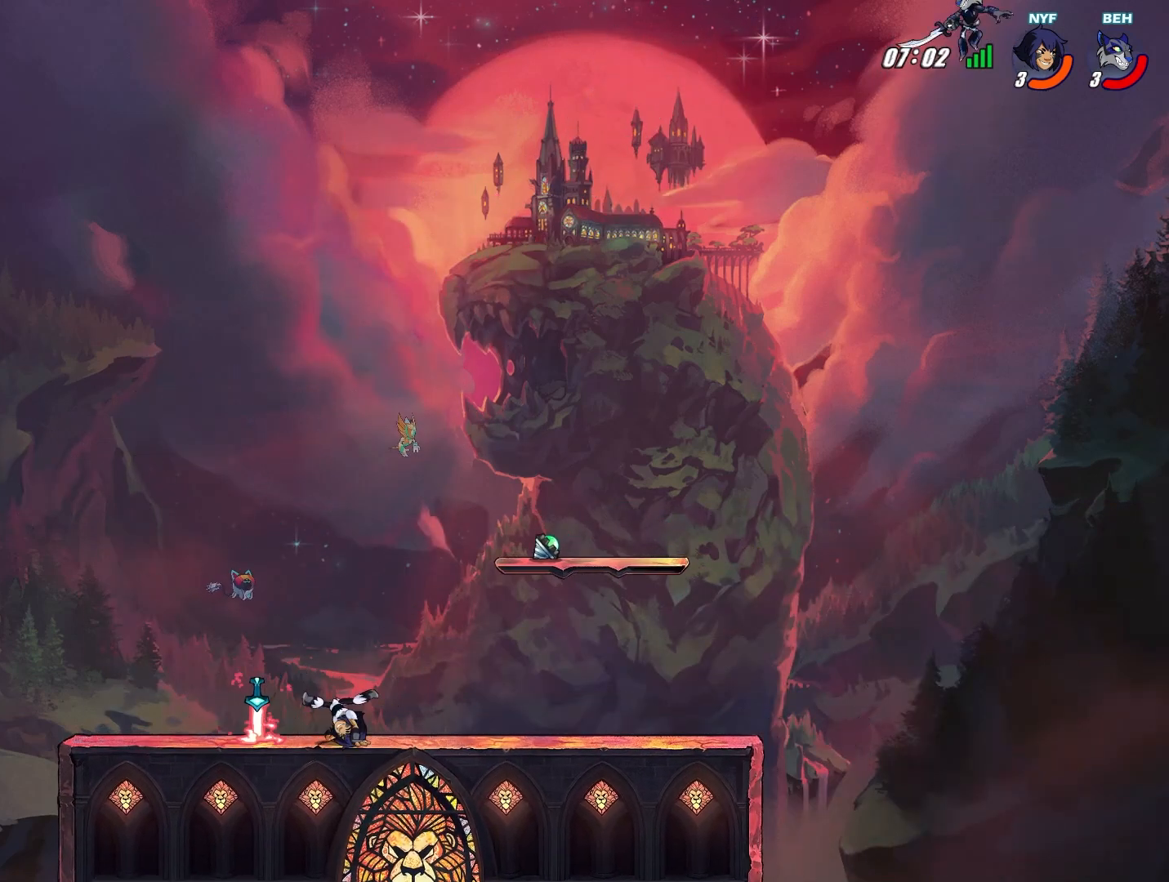
{"buttons": [], "left_stick": "left", "events": [[125, "R1", "down"], [167, "R1", "up"], [417, "left_stick", "left"]]}
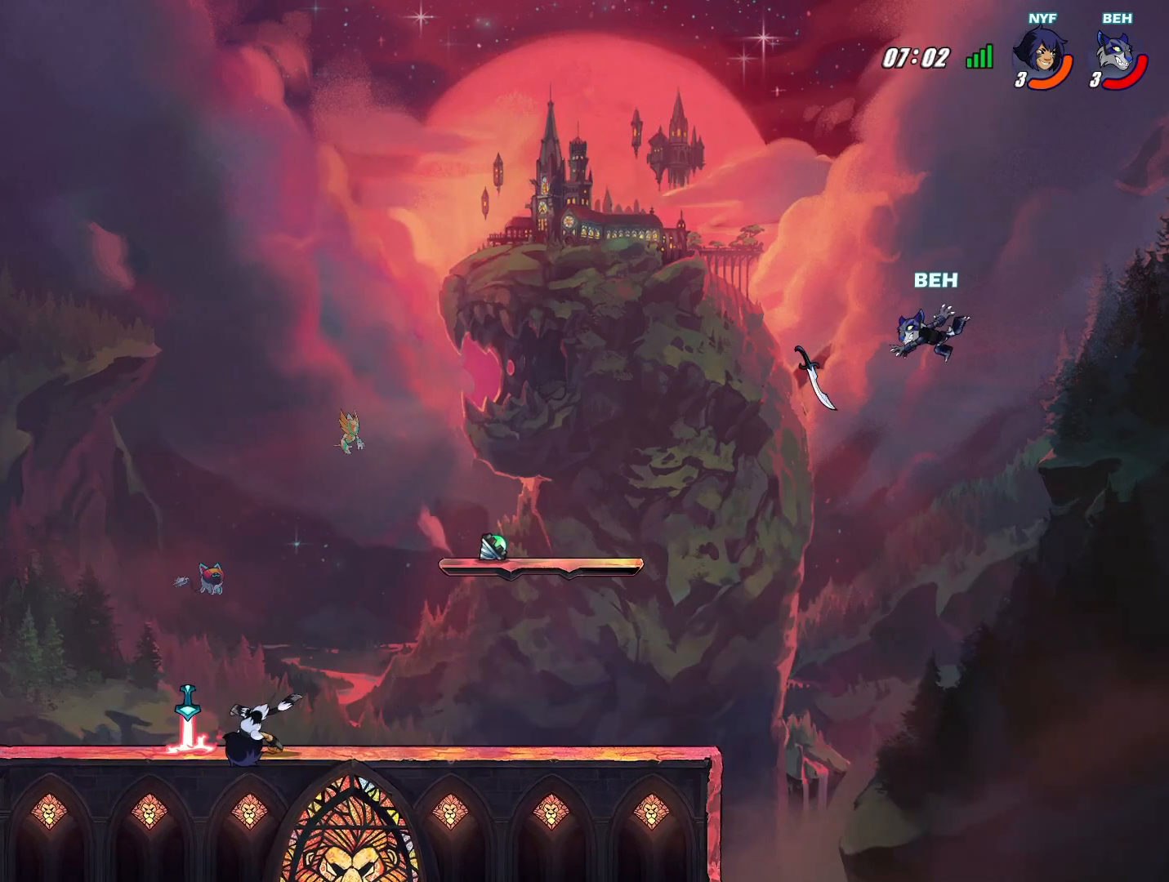
{"buttons": [], "left_stick": "left", "events": [[375, "CROSS", "down"], [459, "CROSS", "up"]]}
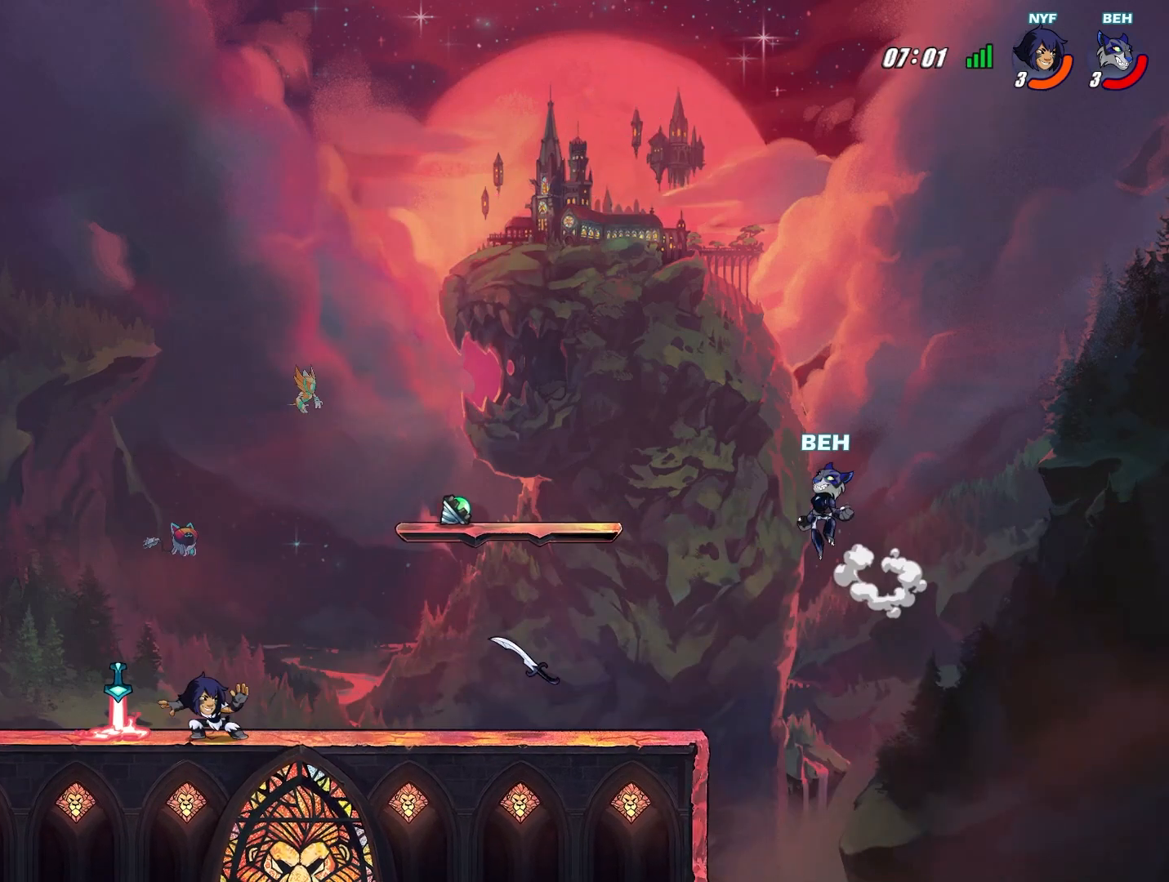
{"buttons": [], "left_stick": "left", "events": [[42, "CROSS", "down"], [125, "CROSS", "up"]]}
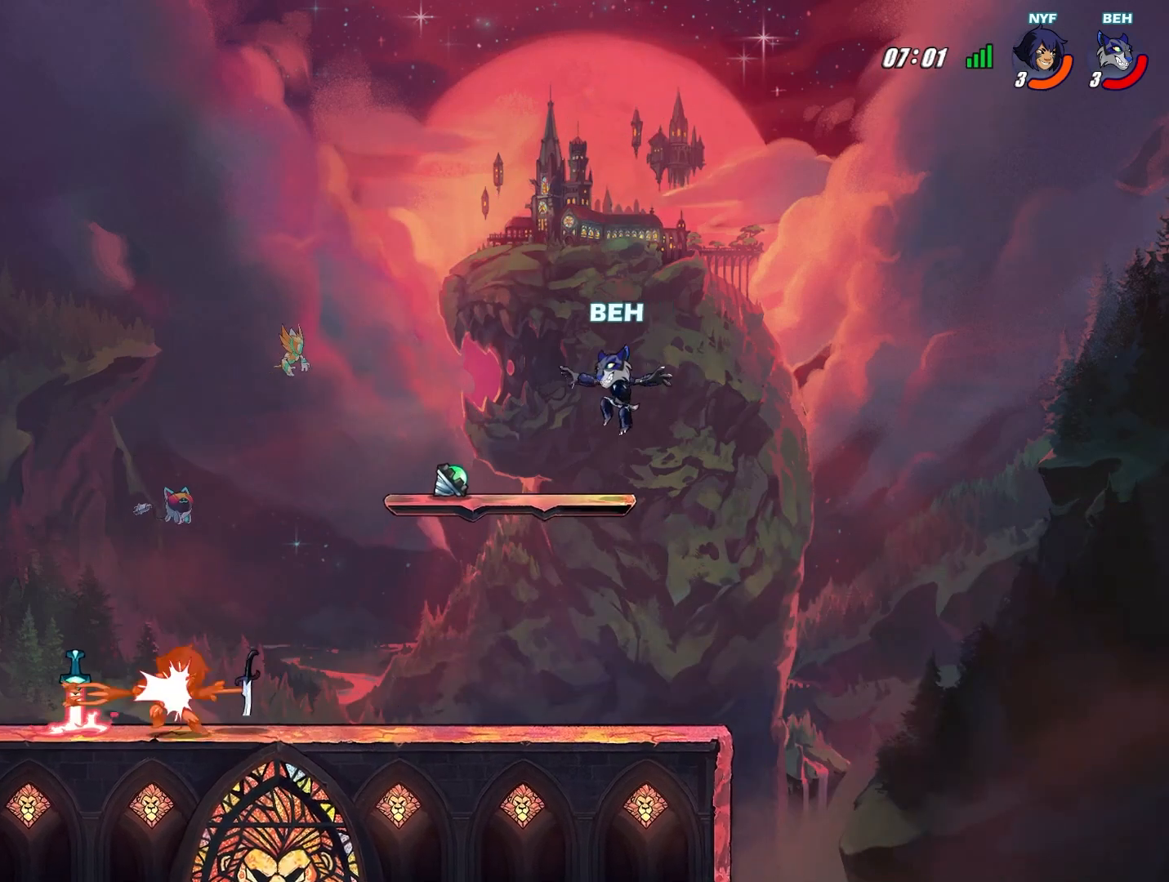
{"buttons": [], "left_stick": "left", "events": [[417, "CROSS", "down"], [500, "CROSS", "up"]]}